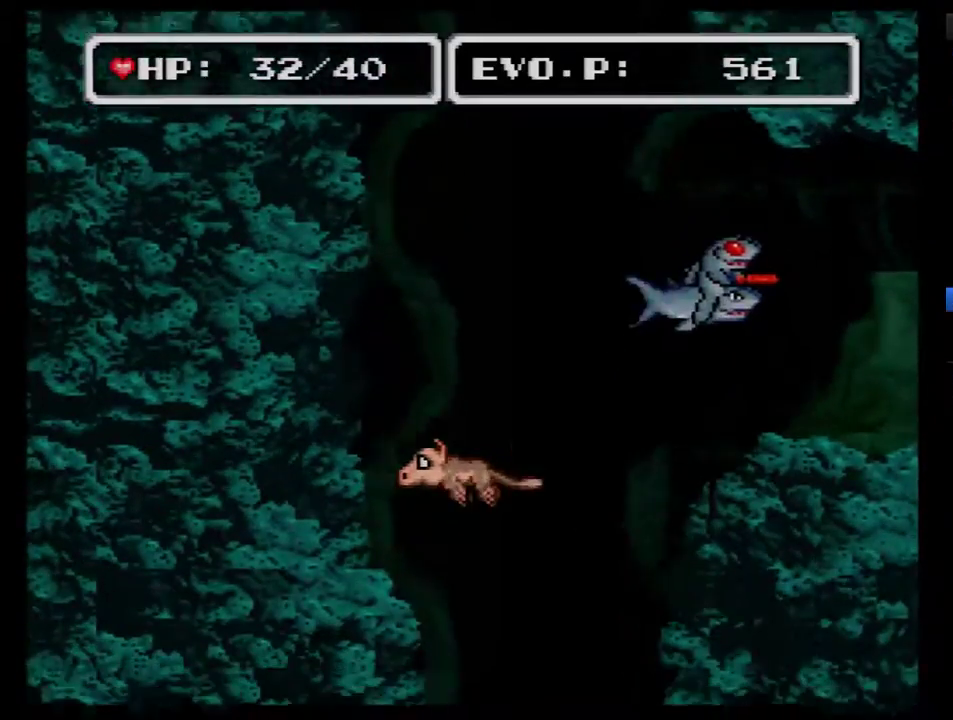
Gameplay with a controller (Nintendo layout); each line is a JSON object with the inputs held at the frame after it. "events" lists button and stick changes between this image and that frame as [ms after this image, input, new state], when the widget could be followed in between. Not read: L3 R3.
{"buttons": ["DPAD_DOWN"], "events": []}
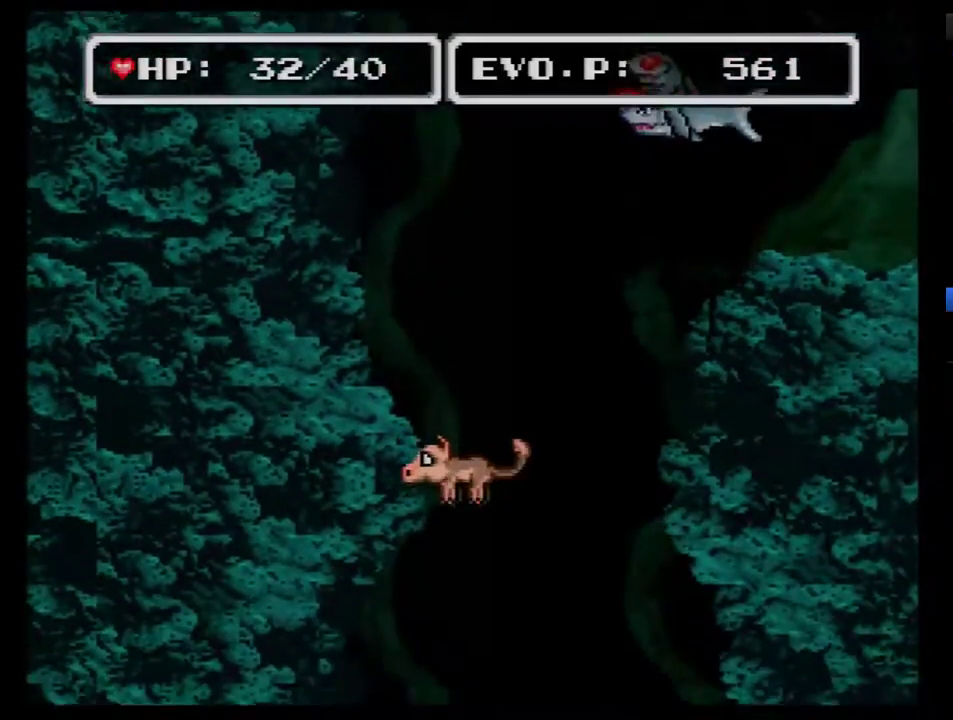
{"buttons": ["DPAD_DOWN"], "events": []}
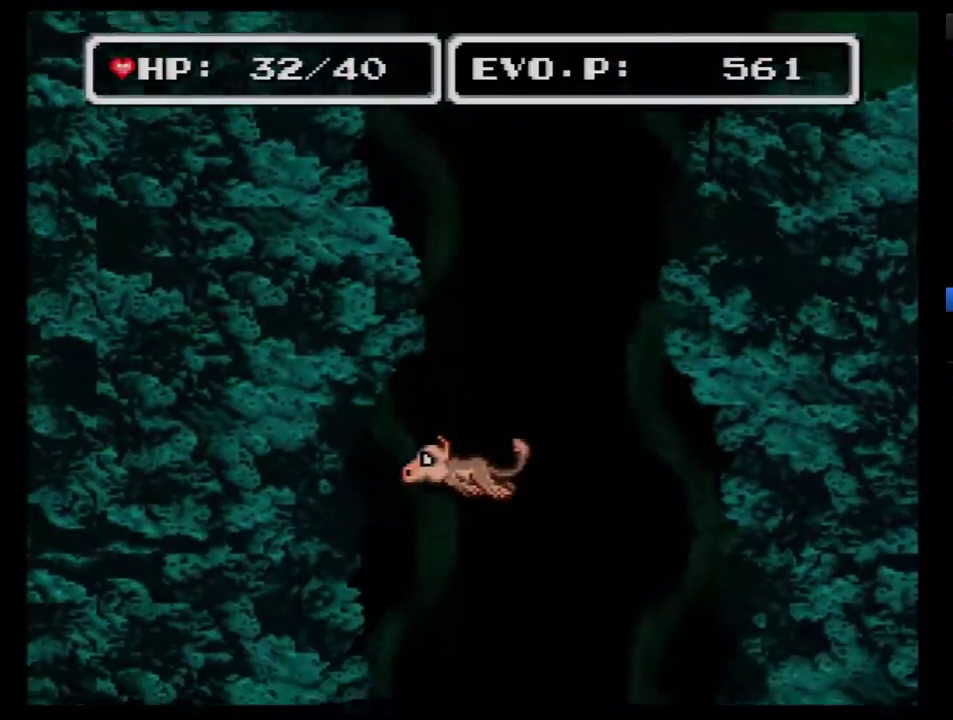
{"buttons": ["DPAD_DOWN"], "events": []}
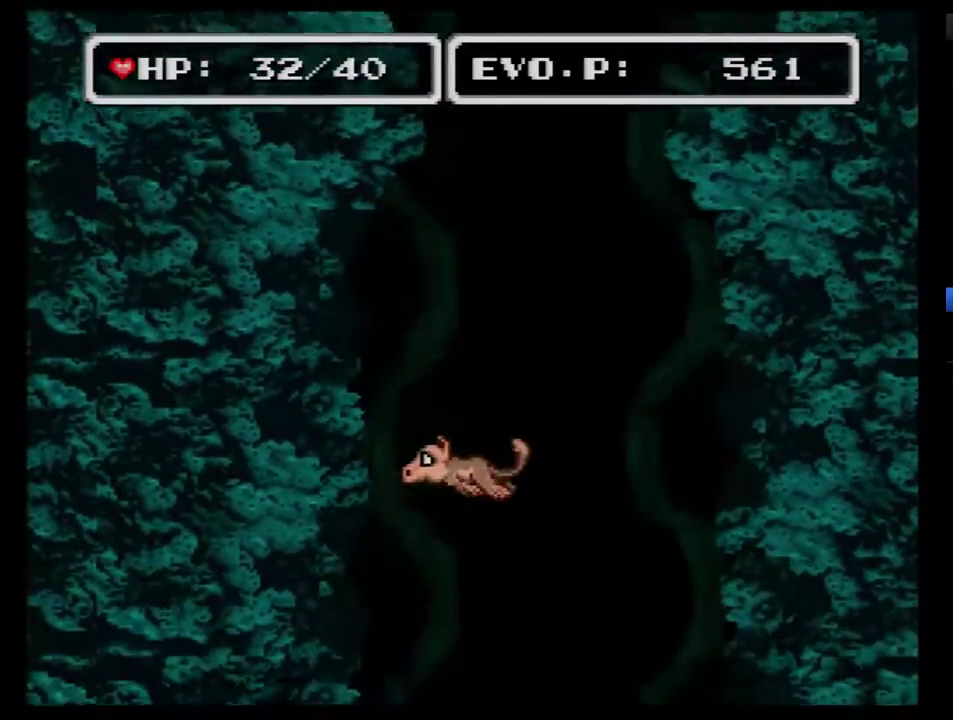
{"buttons": ["DPAD_DOWN"], "events": []}
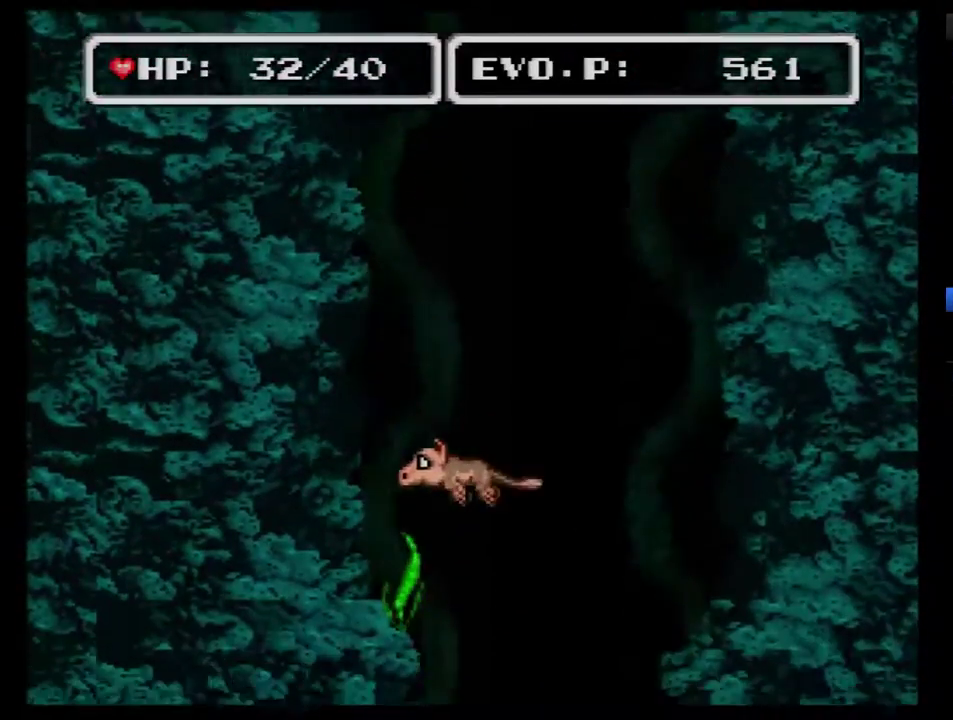
{"buttons": ["DPAD_DOWN"], "events": []}
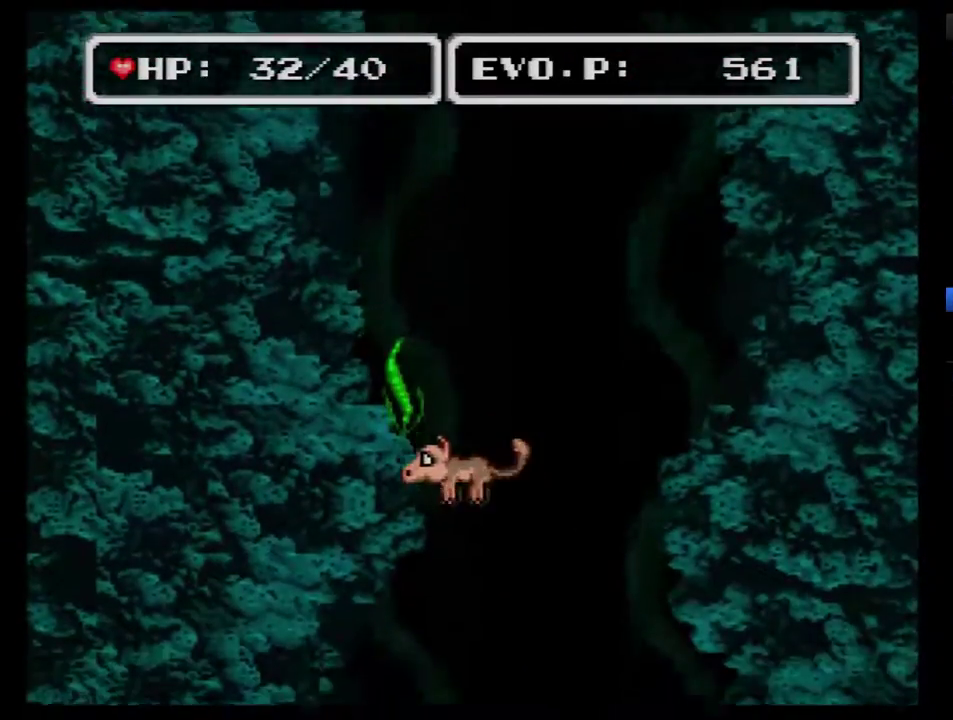
{"buttons": ["DPAD_DOWN"], "events": []}
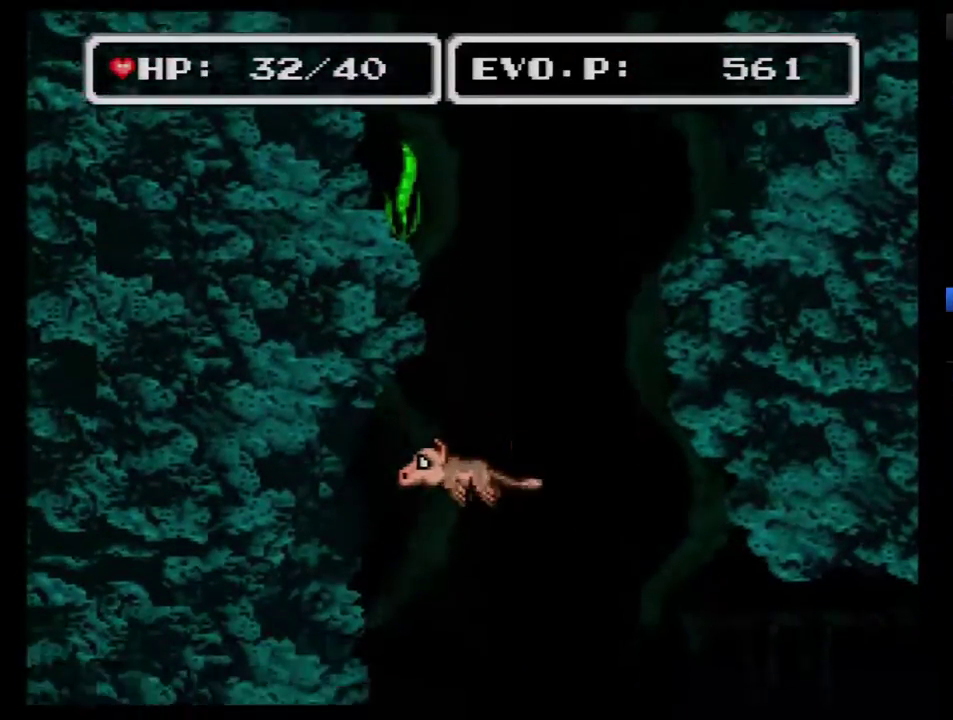
{"buttons": ["DPAD_DOWN"], "events": []}
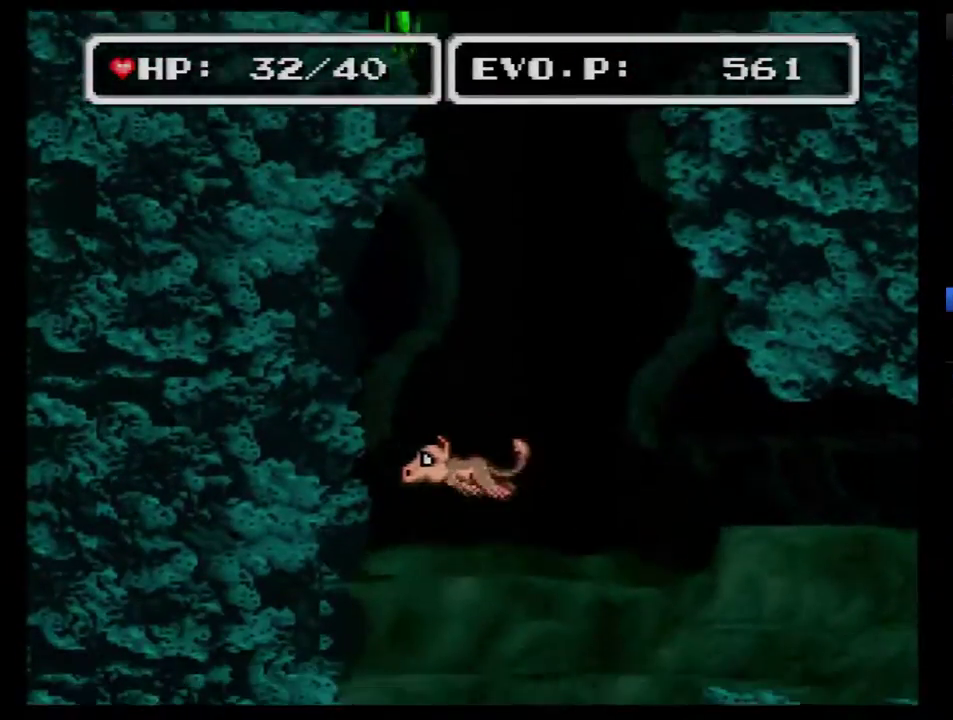
{"buttons": ["DPAD_RIGHT"], "events": [[400, "DPAD_DOWN", "up"], [400, "DPAD_RIGHT", "down"]]}
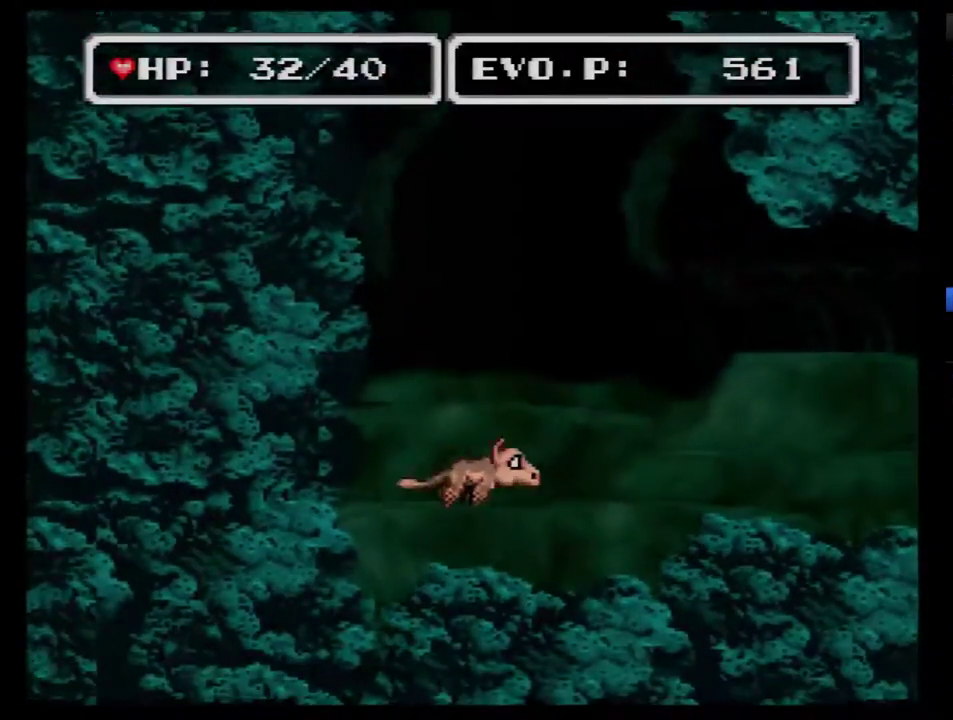
{"buttons": ["DPAD_RIGHT"], "events": []}
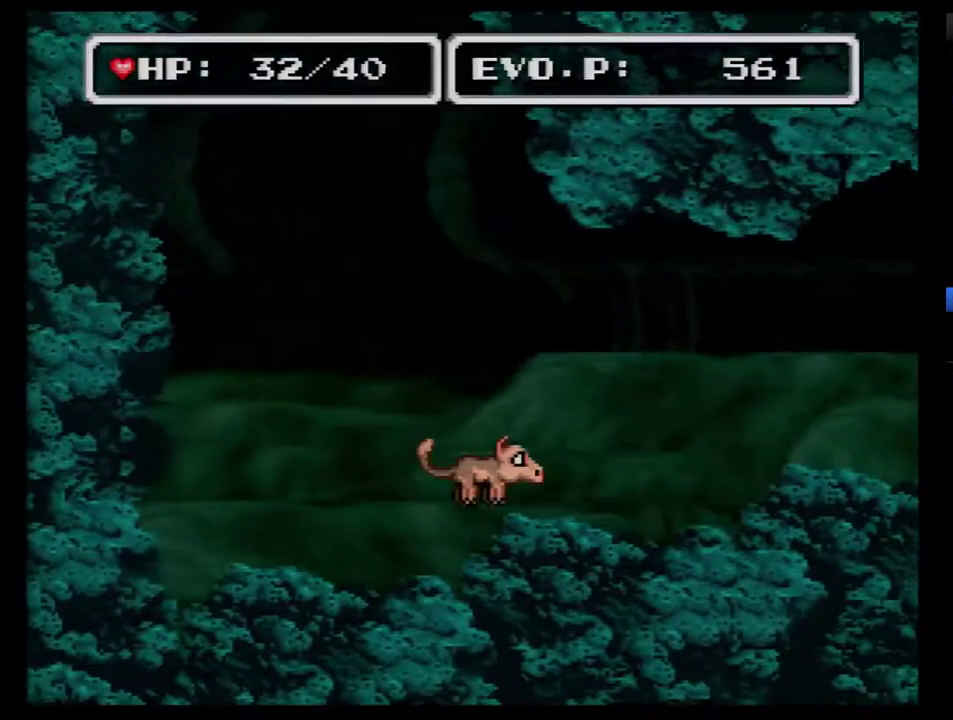
{"buttons": ["DPAD_RIGHT"], "events": [[400, "DPAD_UP", "down"], [500, "DPAD_UP", "up"]]}
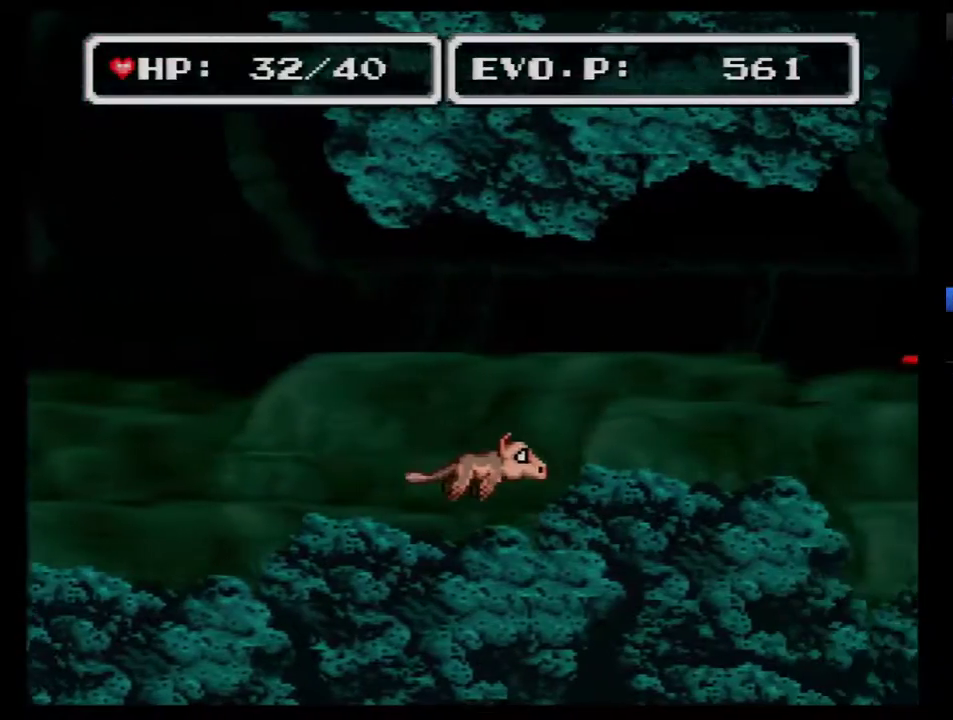
{"buttons": ["DPAD_RIGHT"], "events": []}
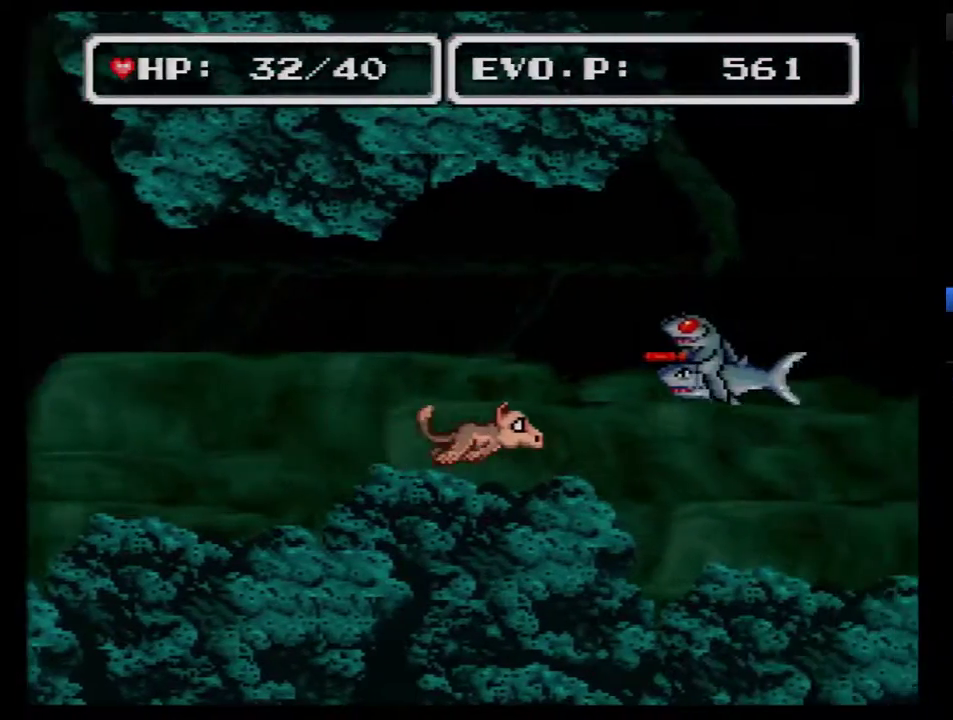
{"buttons": ["DPAD_RIGHT"], "events": [[183, "DPAD_DOWN", "down"], [467, "DPAD_DOWN", "up"]]}
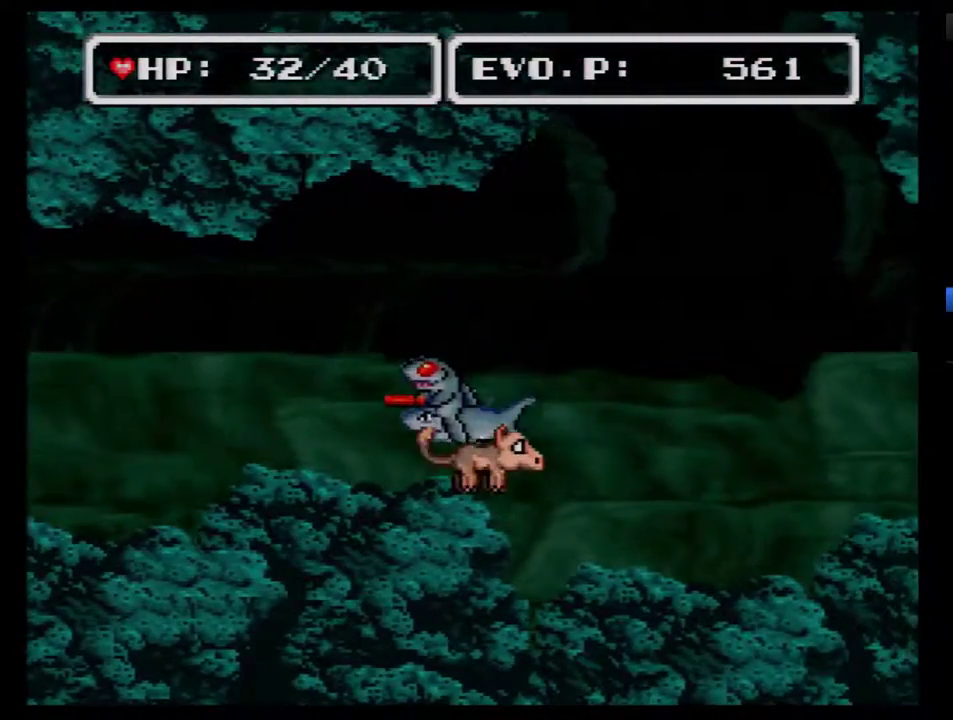
{"buttons": ["DPAD_RIGHT"], "events": []}
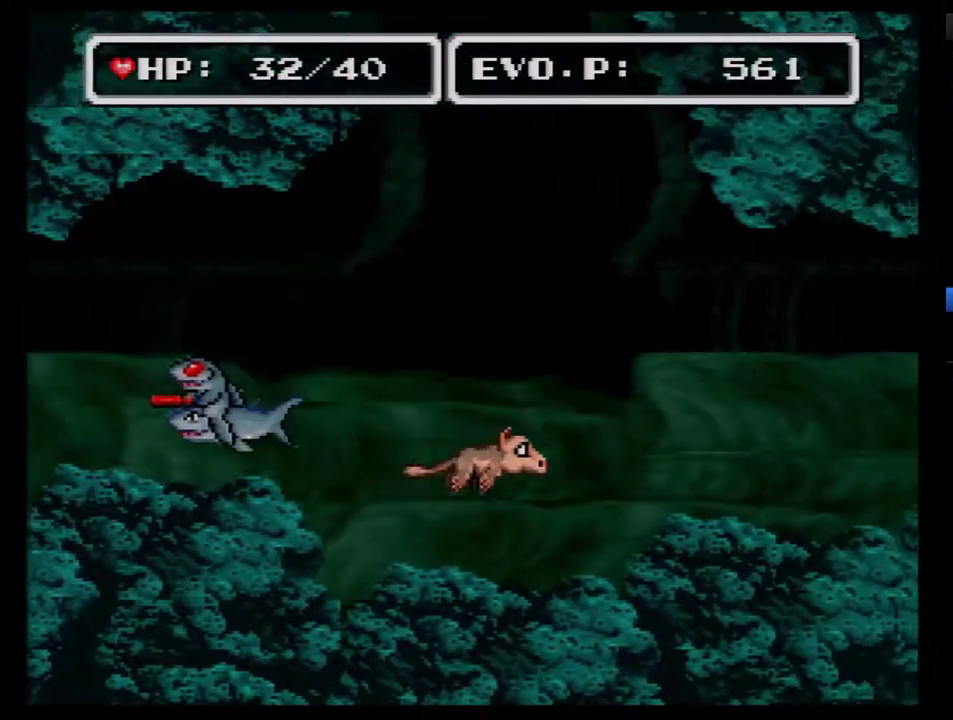
{"buttons": ["DPAD_RIGHT"], "events": []}
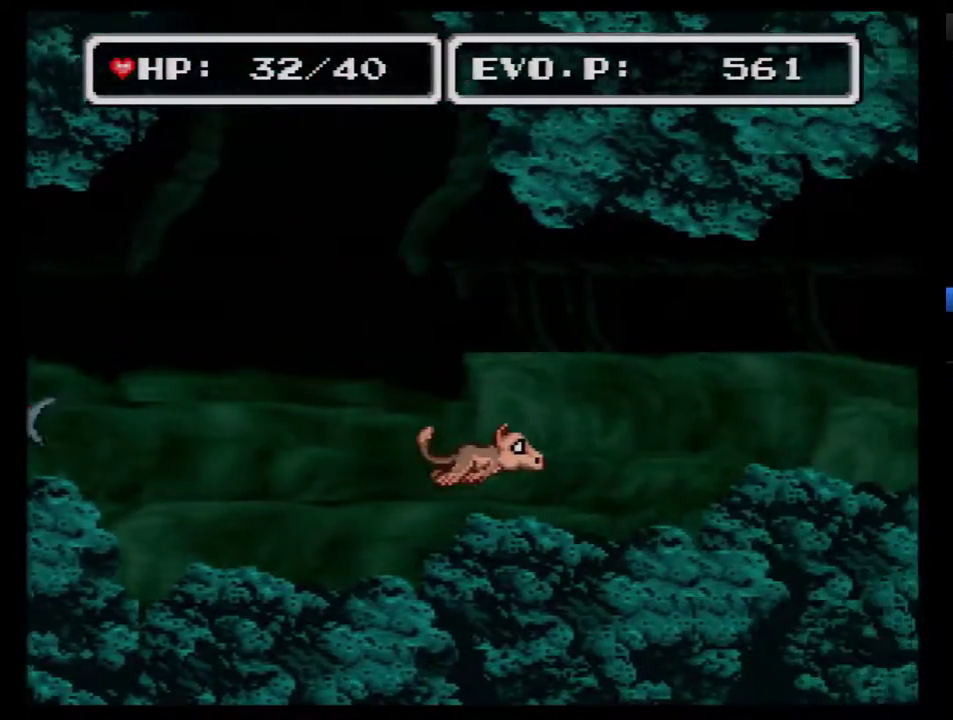
{"buttons": ["DPAD_RIGHT"], "events": []}
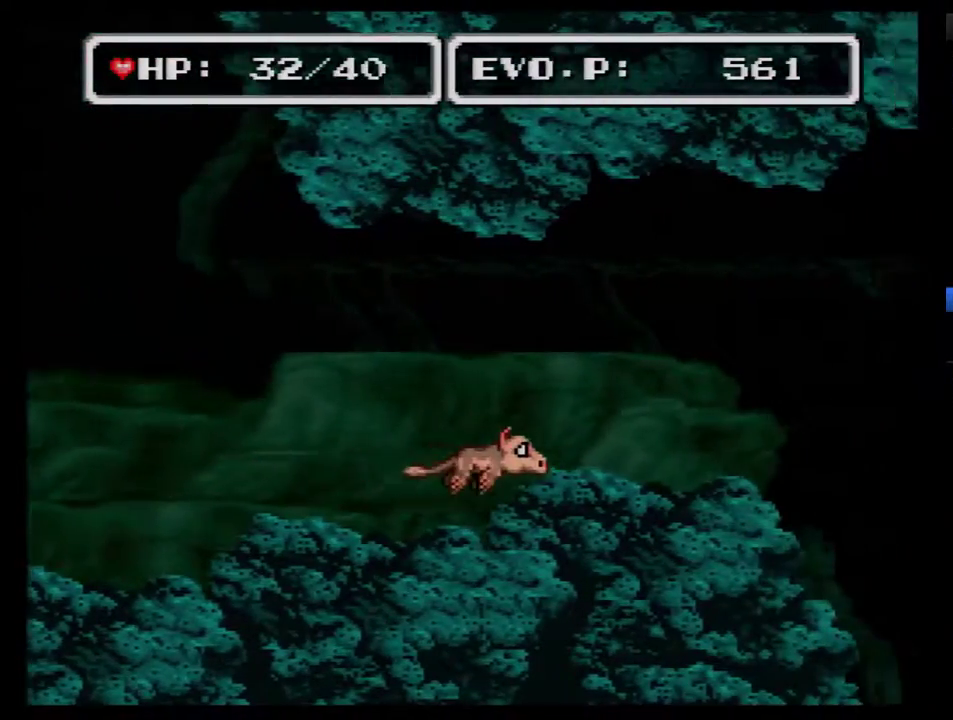
{"buttons": ["DPAD_RIGHT"], "events": []}
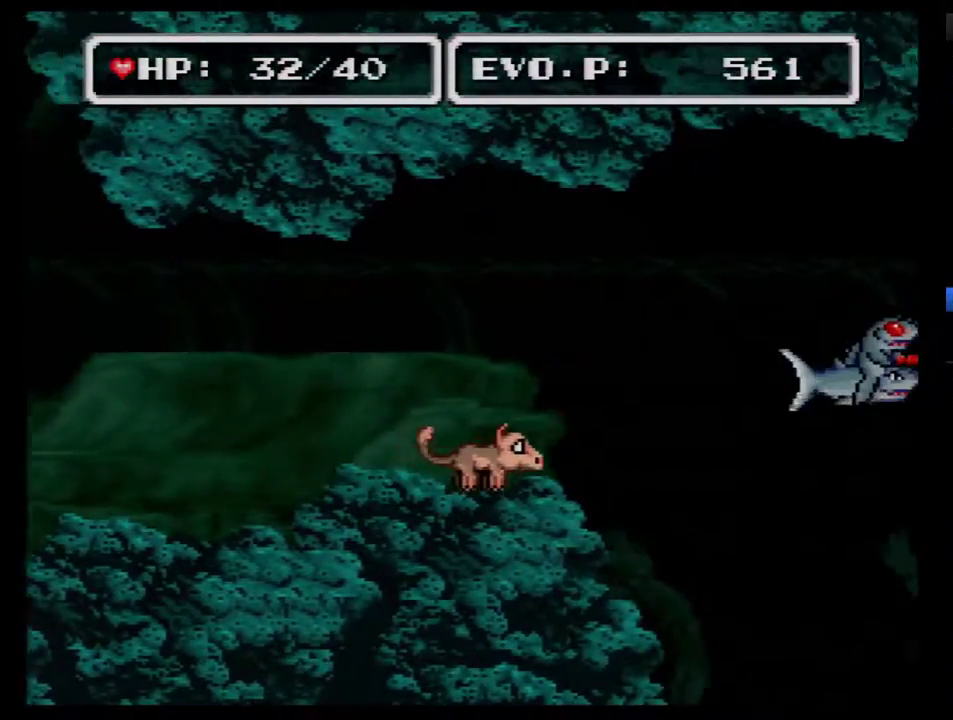
{"buttons": ["DPAD_RIGHT"], "events": [[183, "DPAD_DOWN", "down"], [433, "DPAD_DOWN", "up"]]}
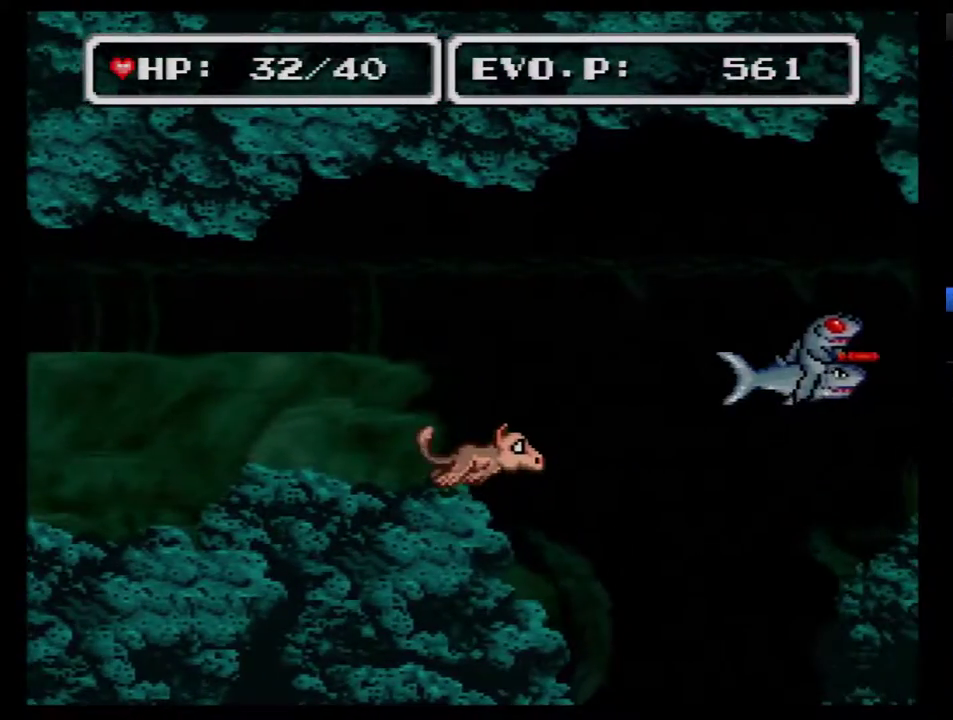
{"buttons": ["DPAD_DOWN", "DPAD_RIGHT"], "events": [[150, "DPAD_DOWN", "down"]]}
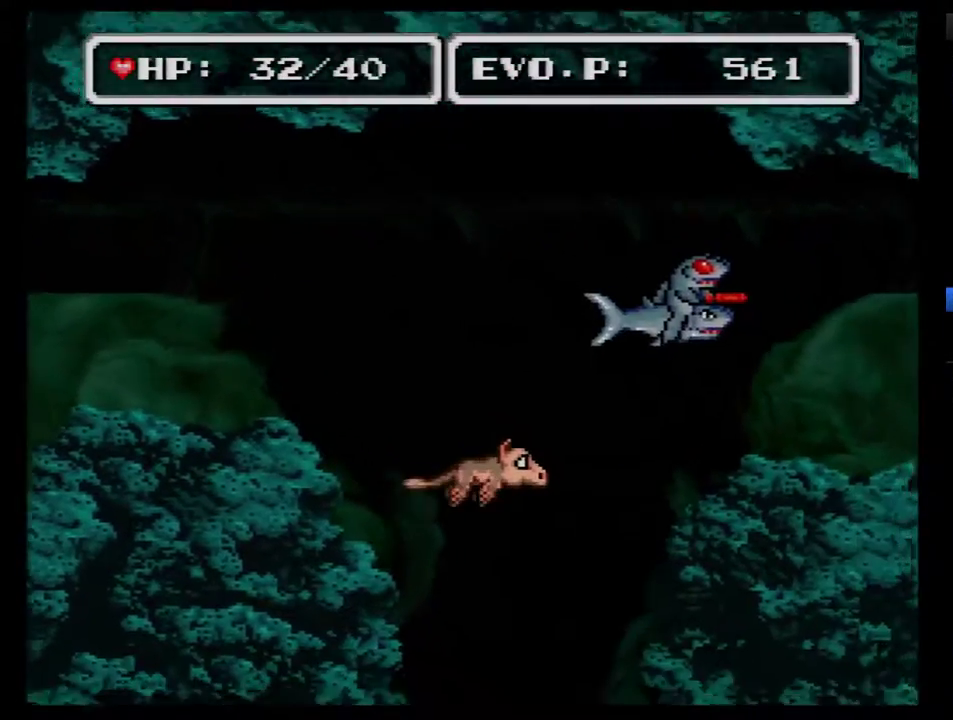
{"buttons": ["DPAD_DOWN"], "events": [[83, "DPAD_RIGHT", "up"]]}
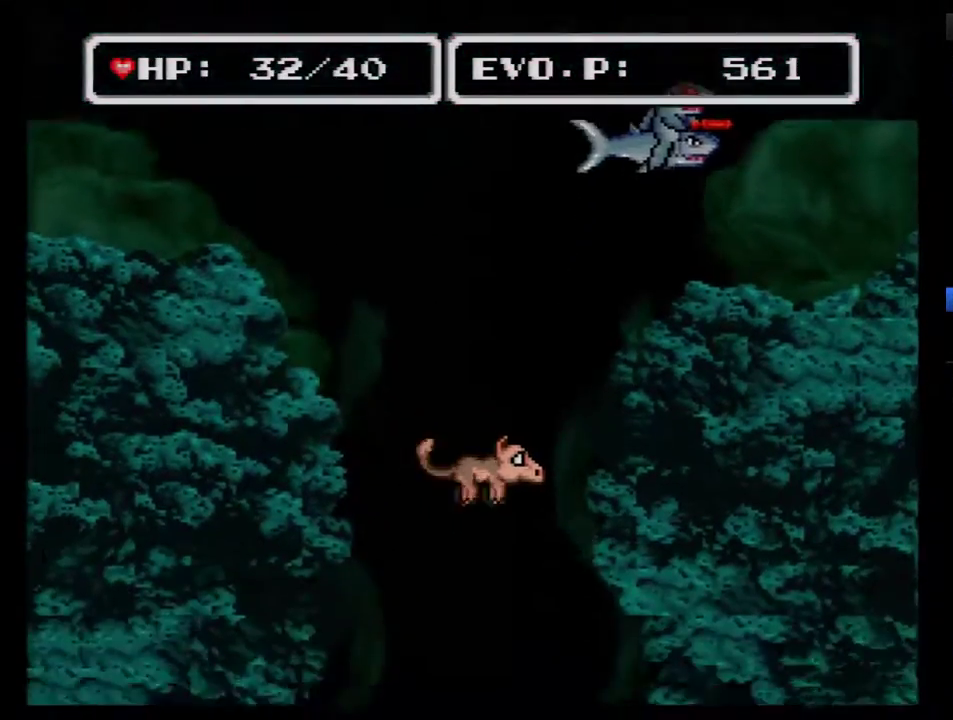
{"buttons": ["DPAD_DOWN"], "events": []}
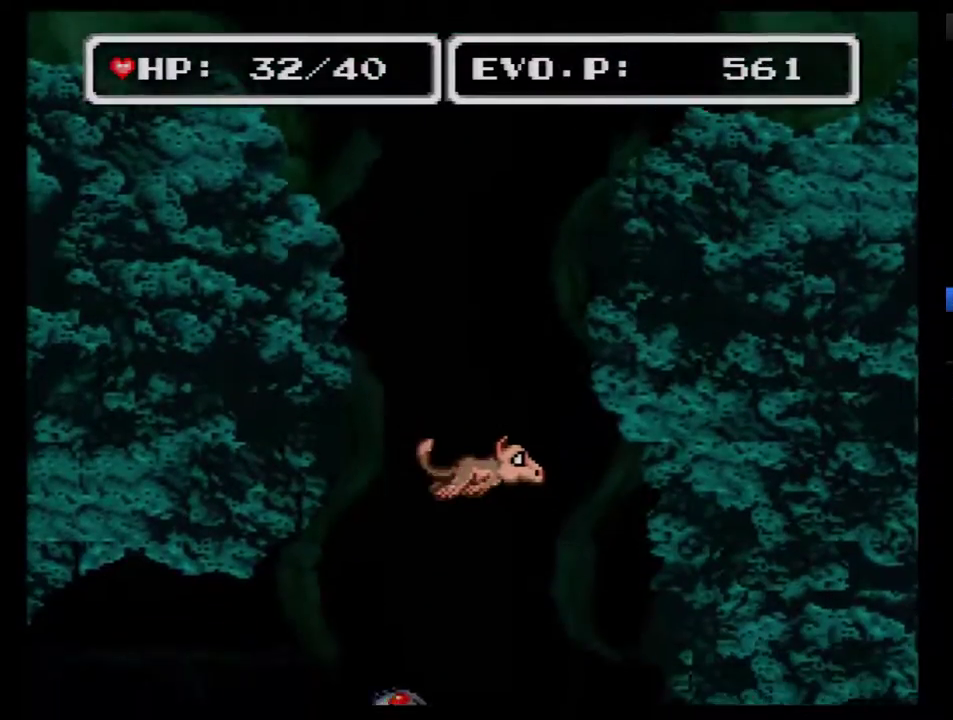
{"buttons": ["DPAD_LEFT"], "events": [[133, "DPAD_LEFT", "down"], [267, "DPAD_DOWN", "up"]]}
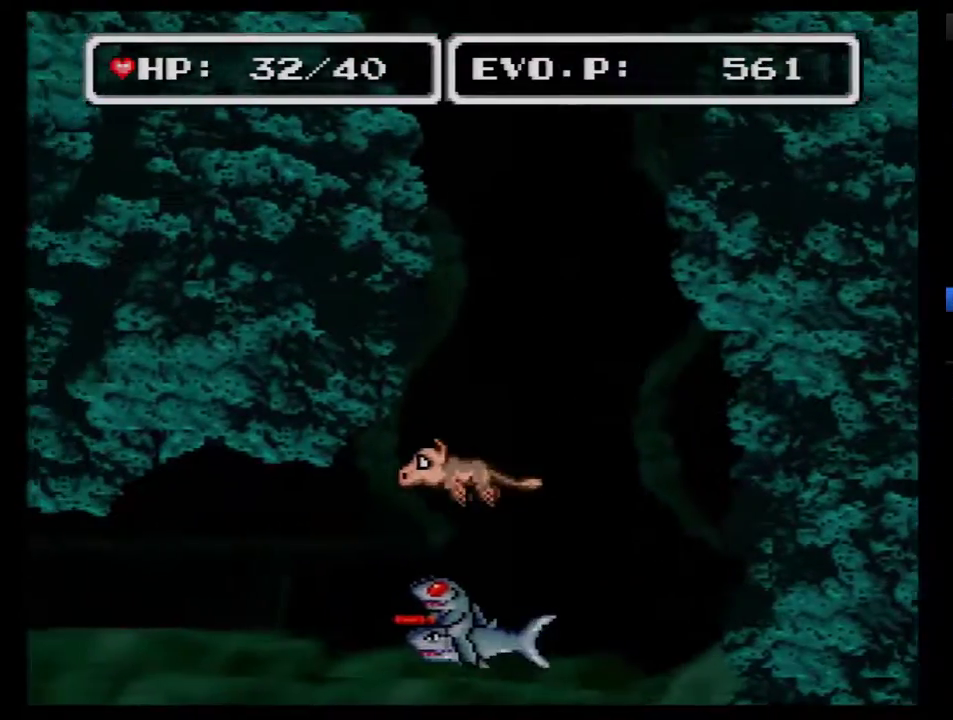
{"buttons": ["DPAD_LEFT"], "events": [[33, "DPAD_DOWN", "down"], [67, "DPAD_LEFT", "up"], [133, "DPAD_LEFT", "down"], [200, "DPAD_DOWN", "up"]]}
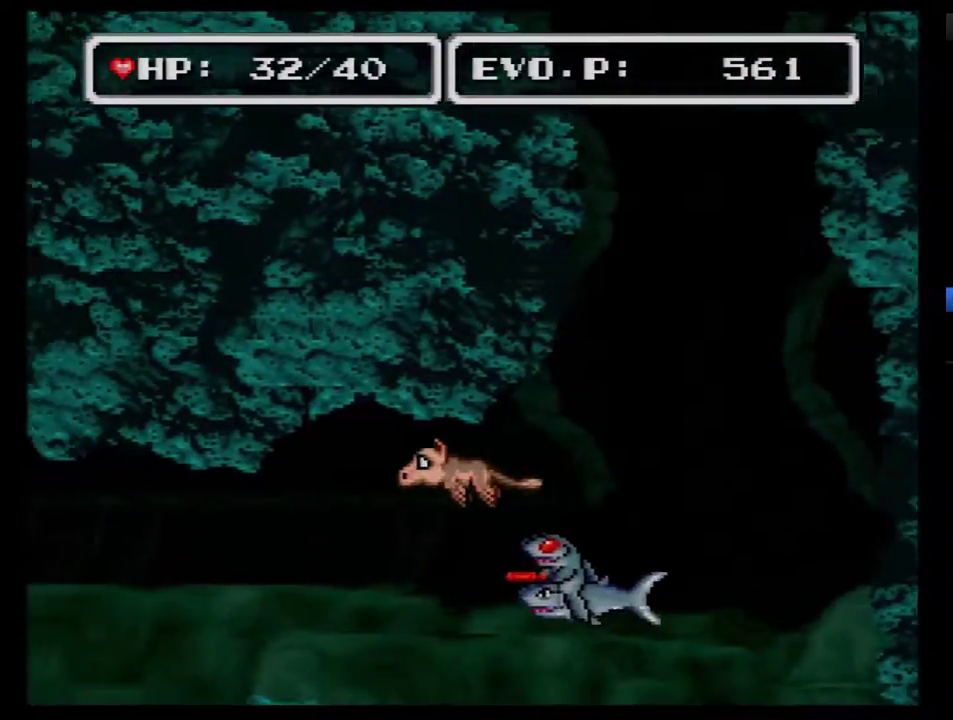
{"buttons": ["DPAD_LEFT"], "events": [[167, "DPAD_DOWN", "down"], [283, "DPAD_DOWN", "up"]]}
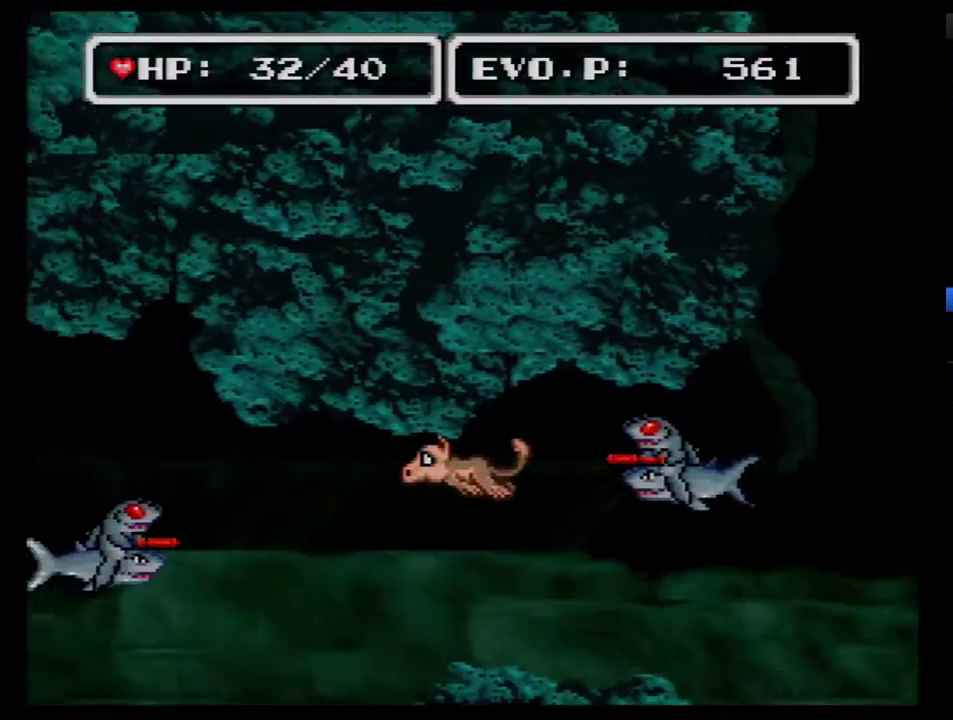
{"buttons": ["DPAD_LEFT"], "events": [[317, "DPAD_UP", "down"], [367, "DPAD_UP", "up"]]}
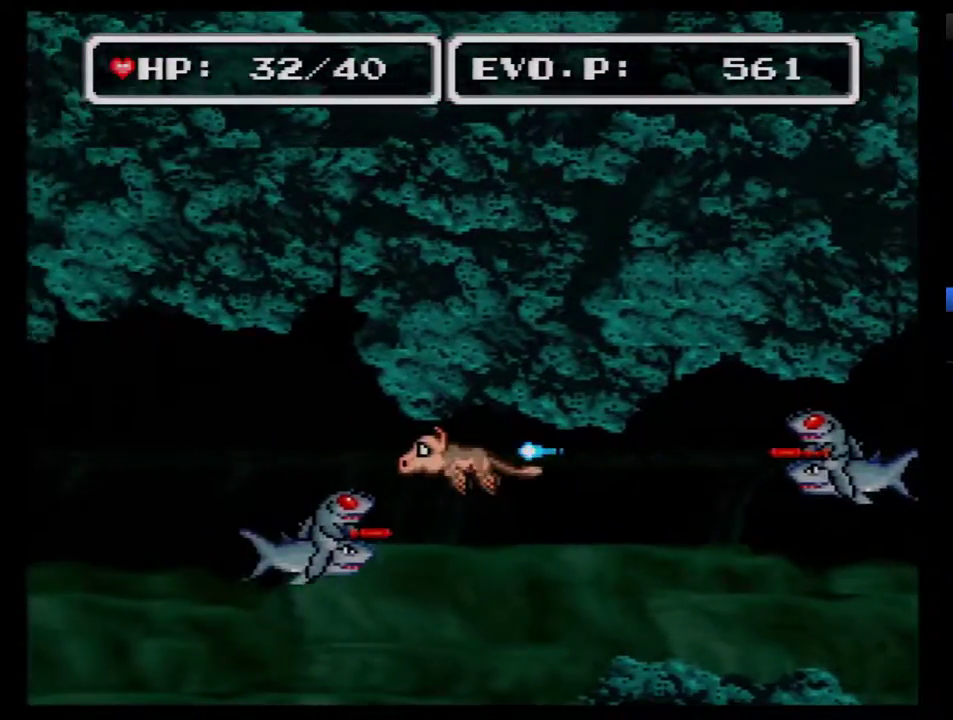
{"buttons": ["DPAD_DOWN", "DPAD_LEFT"], "events": [[217, "DPAD_DOWN", "down"], [333, "DPAD_DOWN", "up"], [433, "DPAD_DOWN", "down"]]}
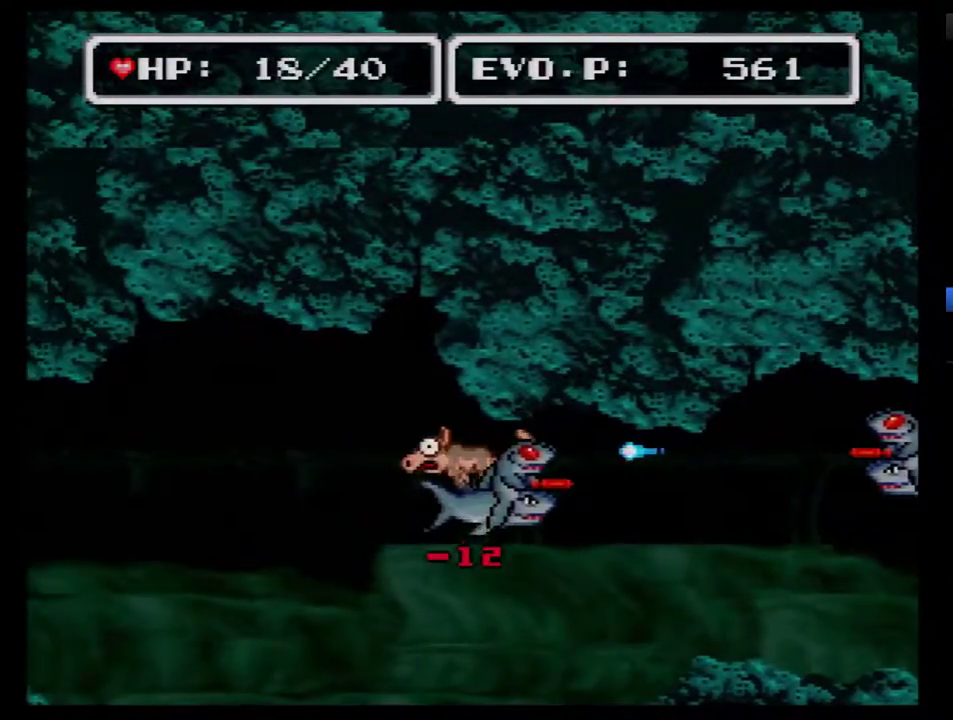
{"buttons": ["DPAD_DOWN", "DPAD_LEFT"], "events": []}
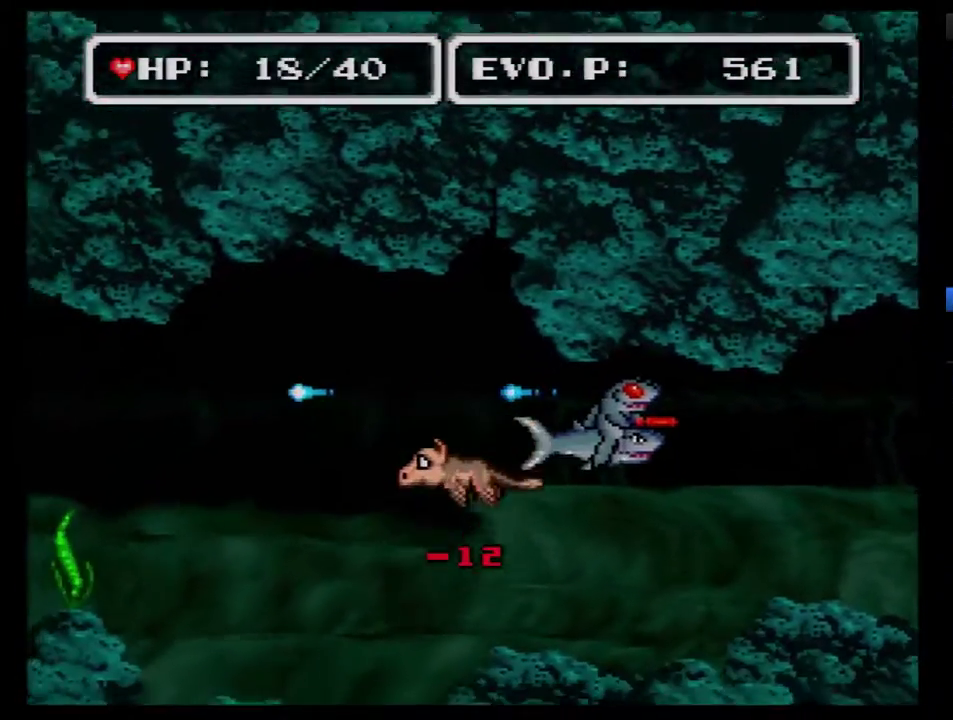
{"buttons": ["DPAD_LEFT"], "events": [[150, "DPAD_DOWN", "up"]]}
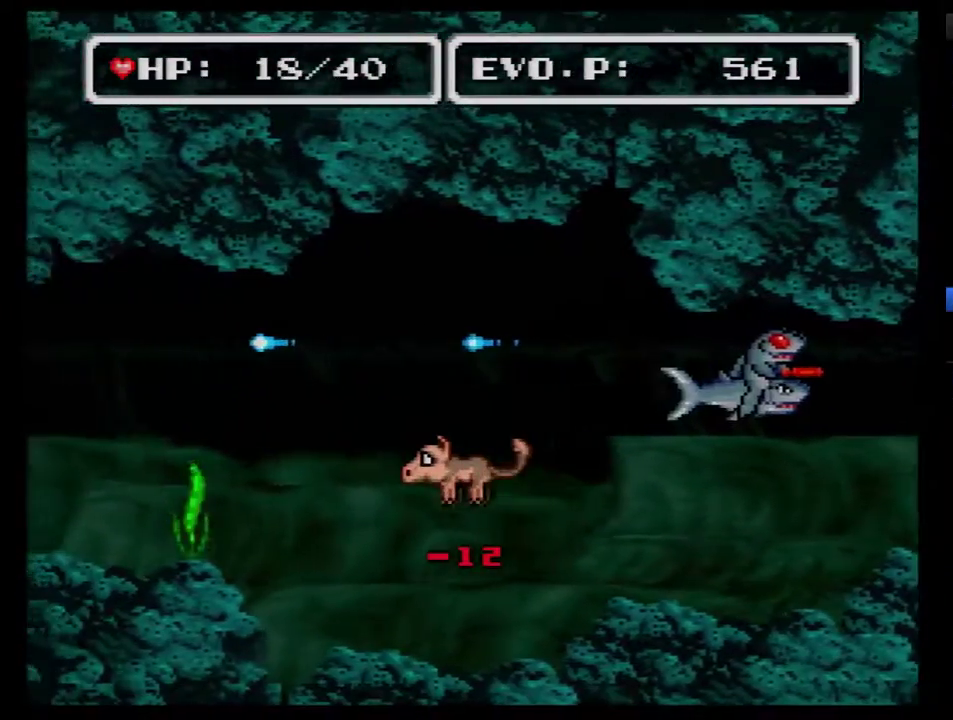
{"buttons": ["SELECT"], "events": [[217, "DPAD_LEFT", "up"], [283, "SELECT", "down"]]}
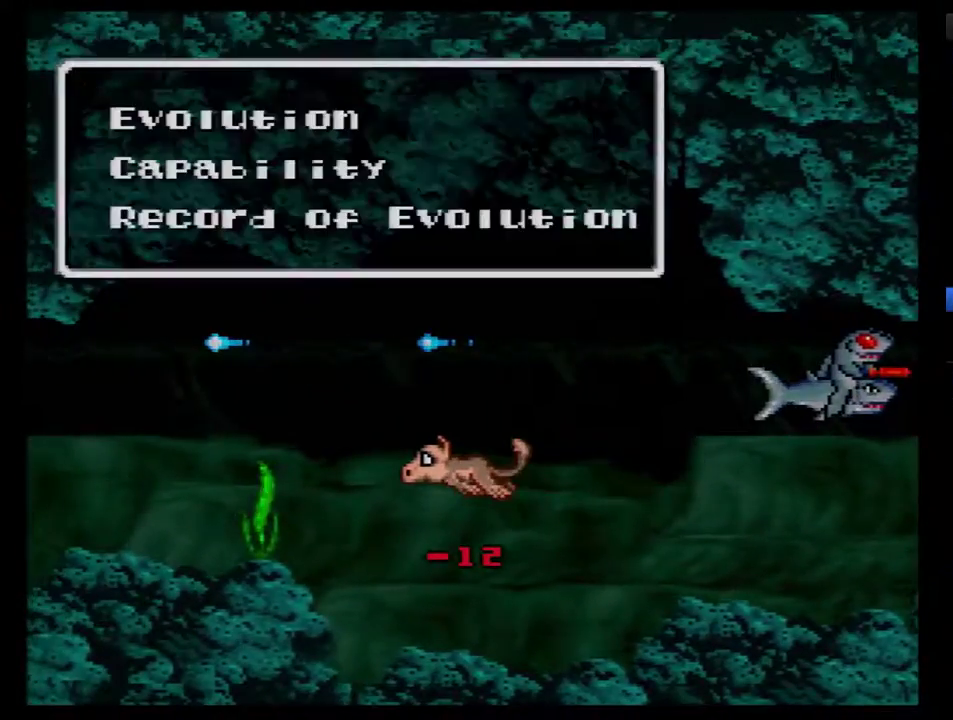
{"buttons": [], "events": [[33, "SELECT", "up"]]}